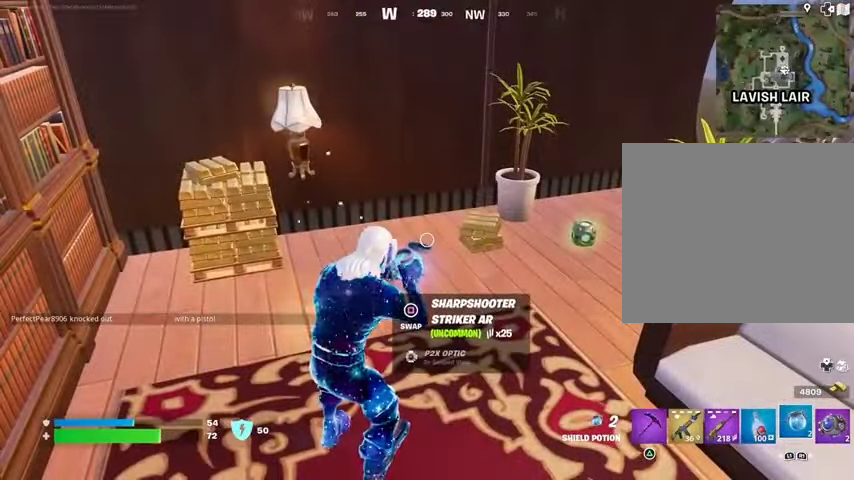
Gameplay with a controller (PlayStation layout); each line is a JSON object with the inputs held at the frame after it. "events" lists button and stick changes between this image and that frame as [ms after this image, input, new state], when the widget could be followed in between. Not read: R1.
{"buttons": [], "left_stick": "center", "right_stick": "center", "events": []}
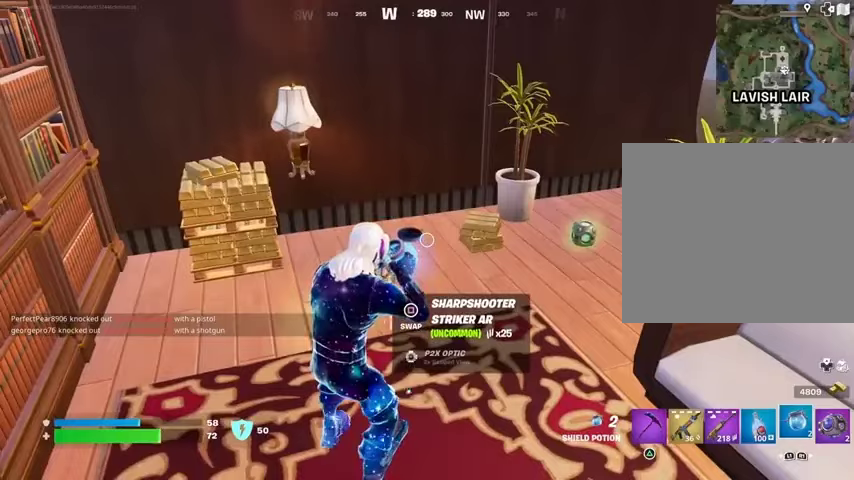
{"buttons": [], "left_stick": "center", "right_stick": "center", "events": []}
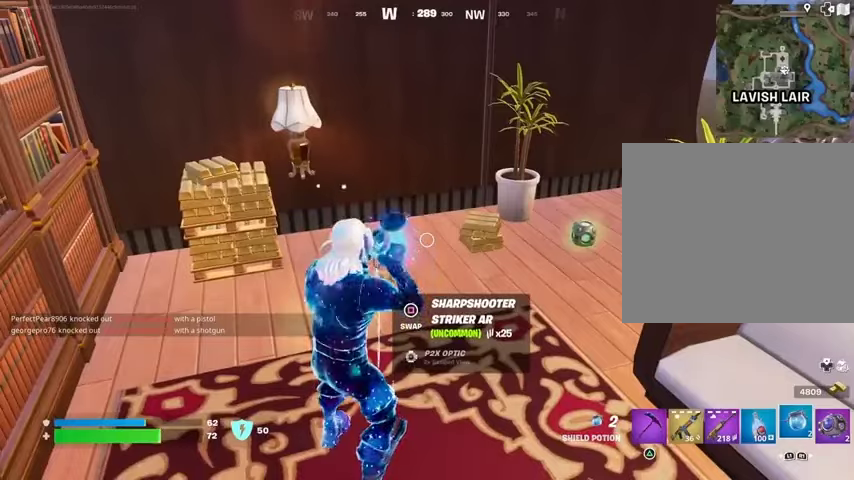
{"buttons": [], "left_stick": "center", "right_stick": "center", "events": []}
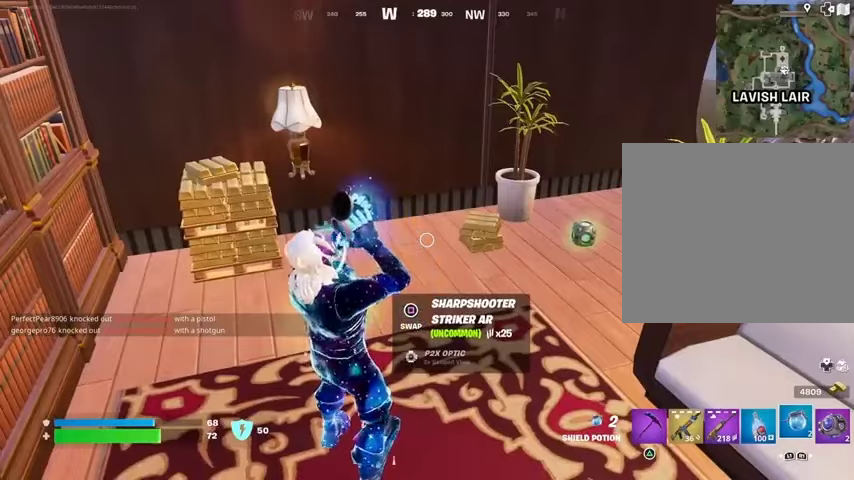
{"buttons": [], "left_stick": "center", "right_stick": "center", "events": []}
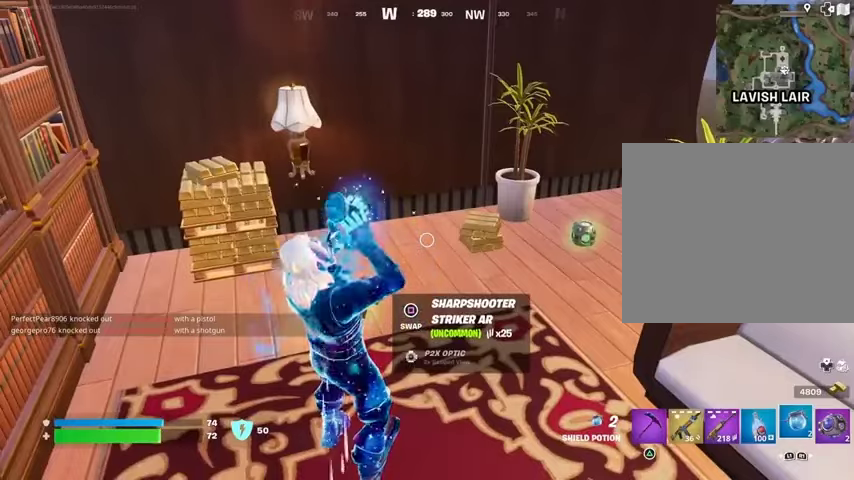
{"buttons": [], "left_stick": "center", "right_stick": "center", "events": []}
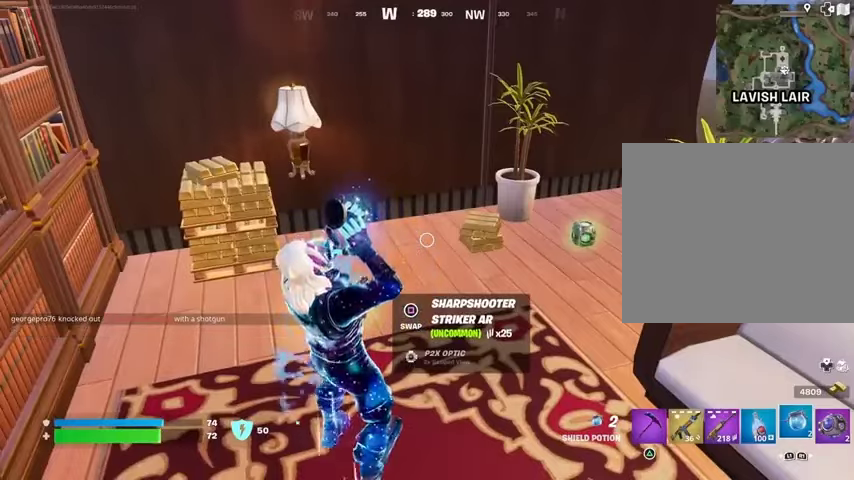
{"buttons": [], "left_stick": "center", "right_stick": "right", "events": [[467, "right_stick", "right"]]}
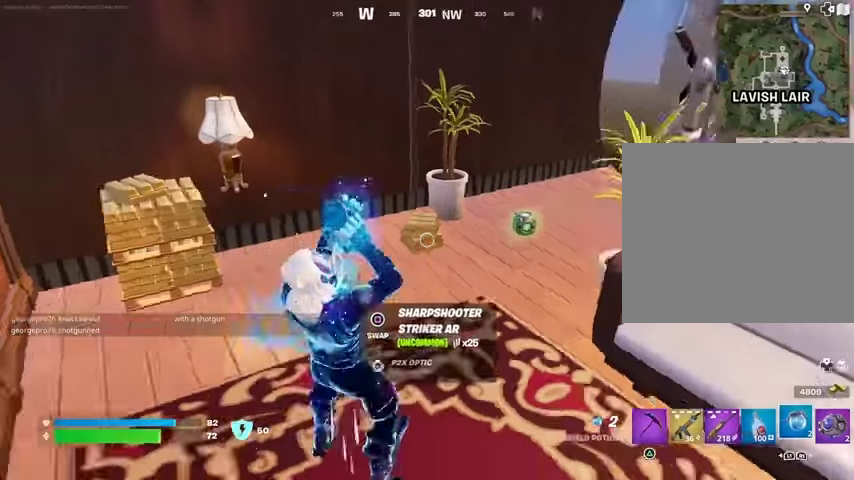
{"buttons": [], "left_stick": "up", "right_stick": "center", "events": [[100, "right_stick", "center"], [400, "left_stick", "up"]]}
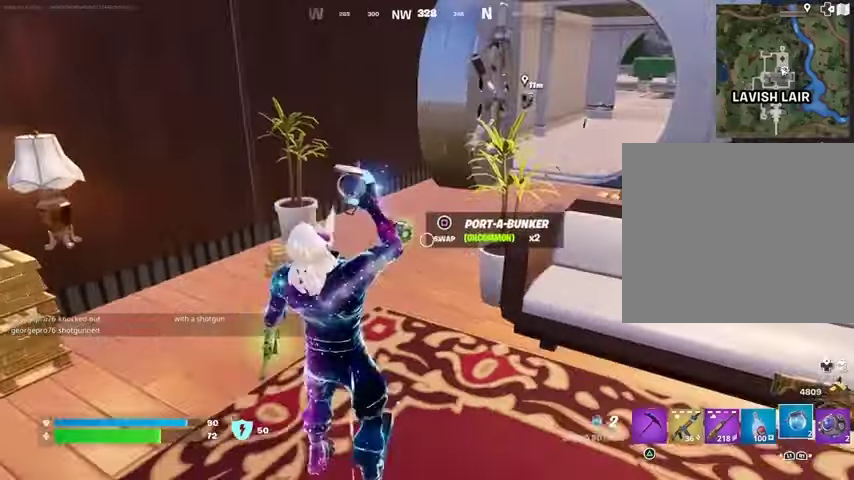
{"buttons": [], "left_stick": "up-left", "right_stick": "center", "events": [[167, "L3", "down"], [267, "L3", "up"], [333, "SQUARE", "down"], [367, "left_stick", "up-left"], [400, "SQUARE", "up"]]}
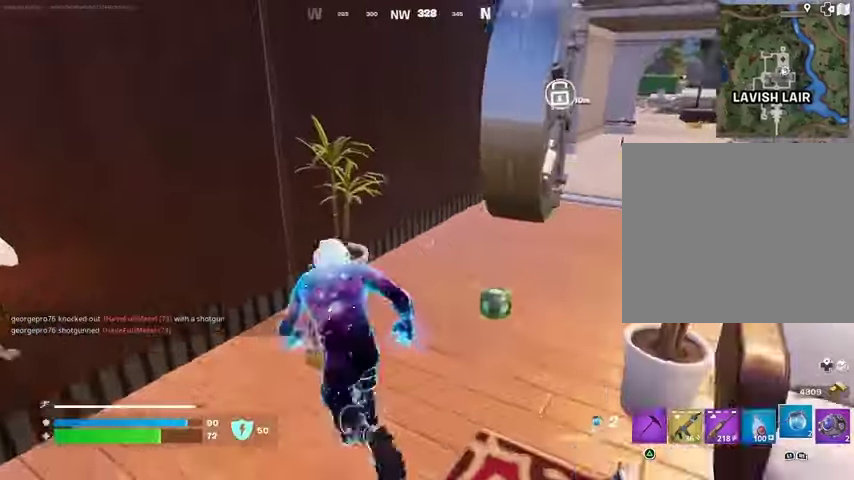
{"buttons": [], "left_stick": "up", "right_stick": "center", "events": [[33, "right_stick", "right"], [67, "left_stick", "up-right"], [200, "left_stick", "up-left"], [200, "right_stick", "center"], [333, "left_stick", "up-right"], [400, "right_stick", "left"], [467, "left_stick", "up"], [500, "right_stick", "center"]]}
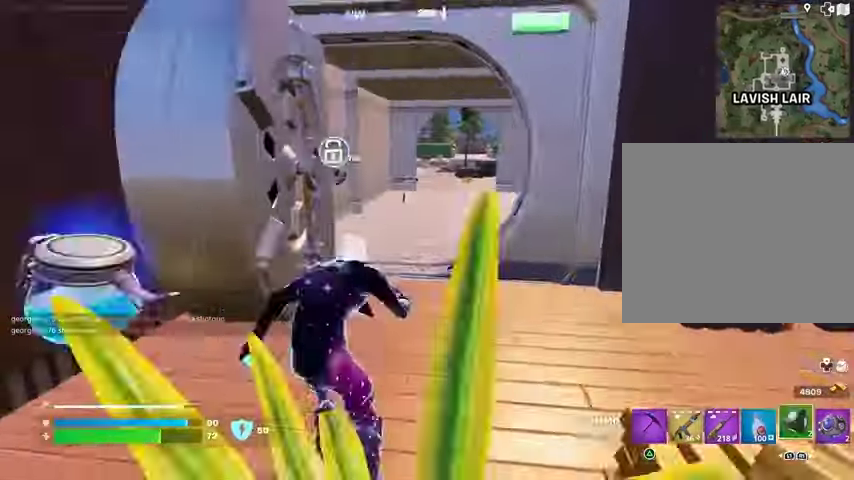
{"buttons": [], "left_stick": "up", "right_stick": "center", "events": [[267, "left_stick", "up-left"], [367, "left_stick", "up-right"], [500, "left_stick", "up"]]}
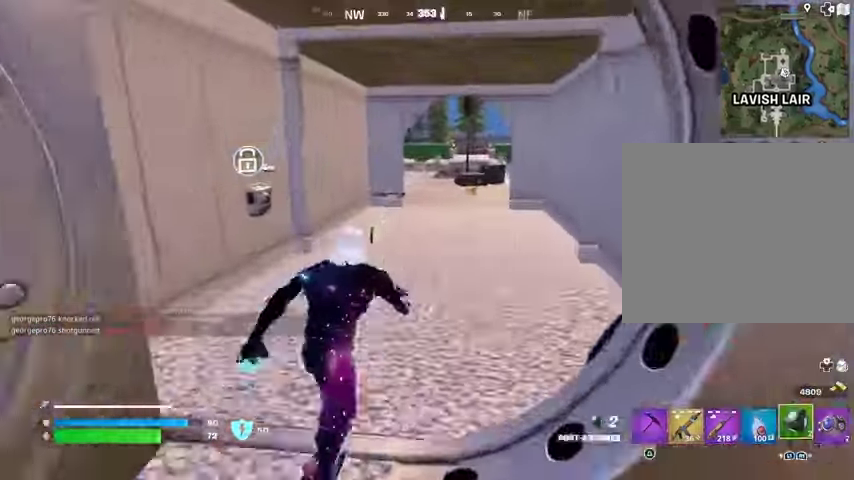
{"buttons": [], "left_stick": "up", "right_stick": "center", "events": [[33, "left_stick", "up-left"], [167, "left_stick", "up-right"], [267, "left_stick", "up"], [467, "L1", "down"], [500, "L1", "up"]]}
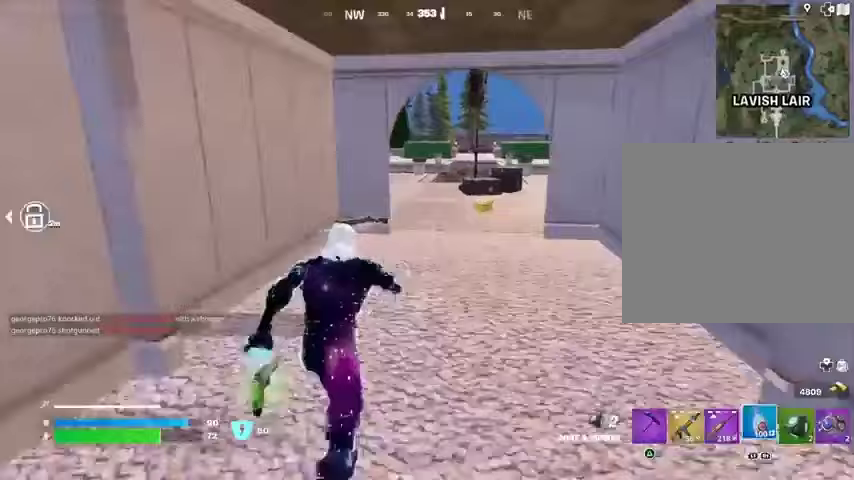
{"buttons": [], "left_stick": "up", "right_stick": "center", "events": []}
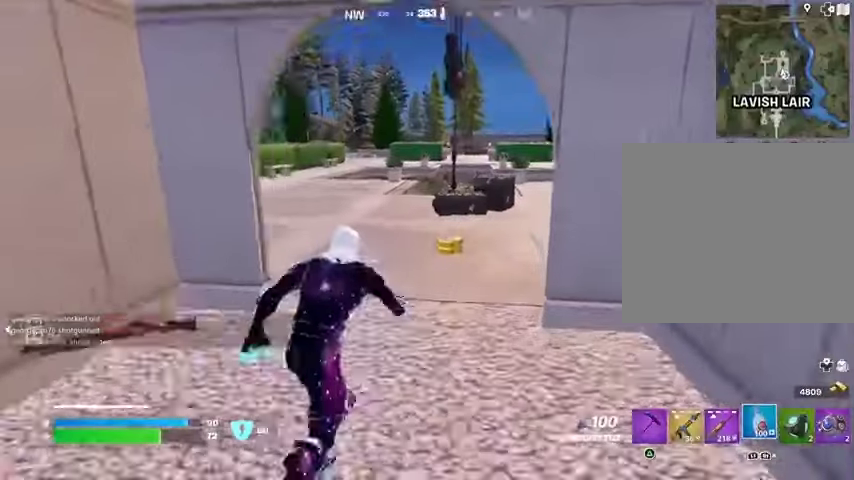
{"buttons": [], "left_stick": "up", "right_stick": "right", "events": [[133, "right_stick", "right"], [267, "right_stick", "center"], [367, "right_stick", "right"]]}
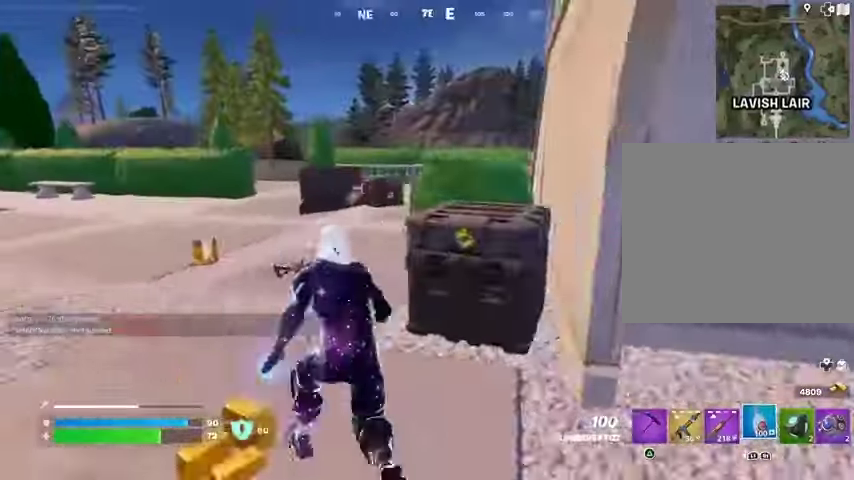
{"buttons": [], "left_stick": "up-left", "right_stick": "left", "events": [[33, "right_stick", "center"], [267, "left_stick", "up-left"], [467, "right_stick", "left"]]}
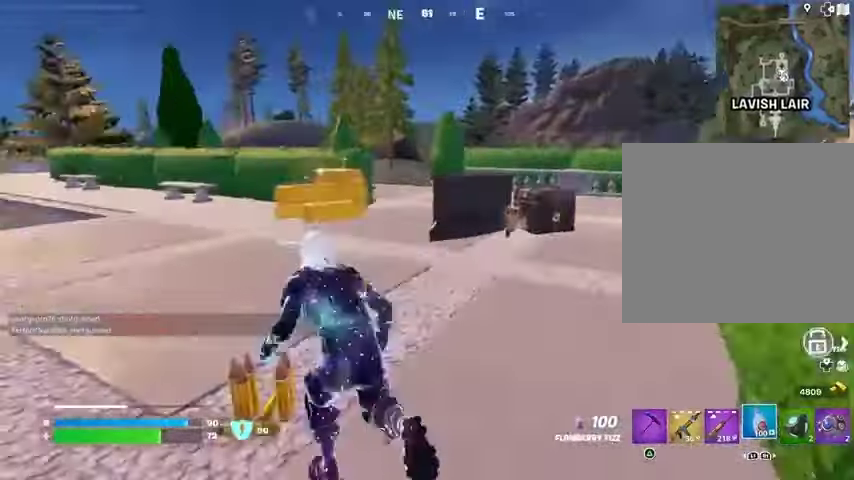
{"buttons": [], "left_stick": "up-left", "right_stick": "center", "events": [[33, "left_stick", "up"], [67, "right_stick", "right"], [167, "right_stick", "center"], [300, "left_stick", "up-left"]]}
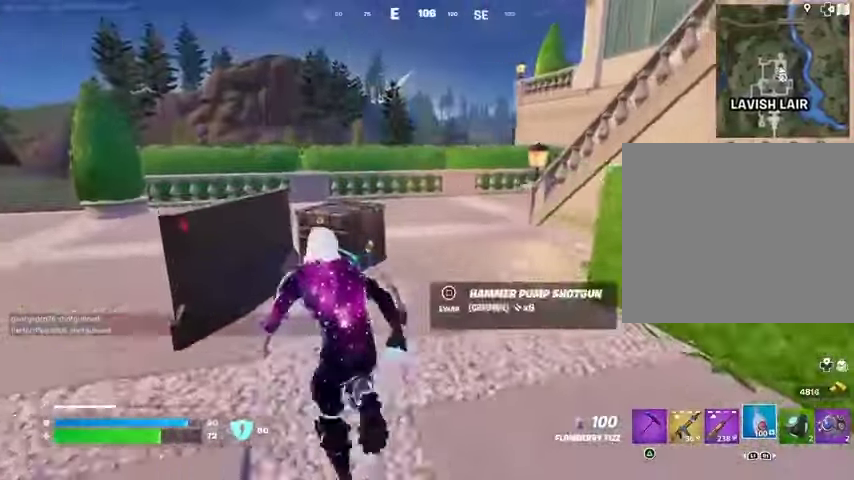
{"buttons": [], "left_stick": "center", "right_stick": "right", "events": [[167, "left_stick", "up"], [333, "CROSS", "down"], [400, "CROSS", "up"], [433, "left_stick", "center"], [500, "right_stick", "right"]]}
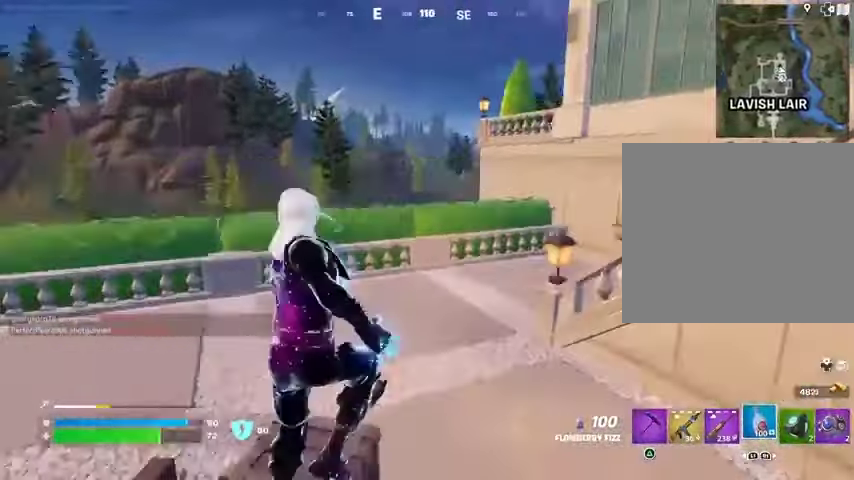
{"buttons": ["R2"], "left_stick": "up-left", "right_stick": "center", "events": [[100, "right_stick", "center"], [200, "R2", "down"], [400, "R3", "down"], [400, "left_stick", "up-left"], [467, "R3", "up"]]}
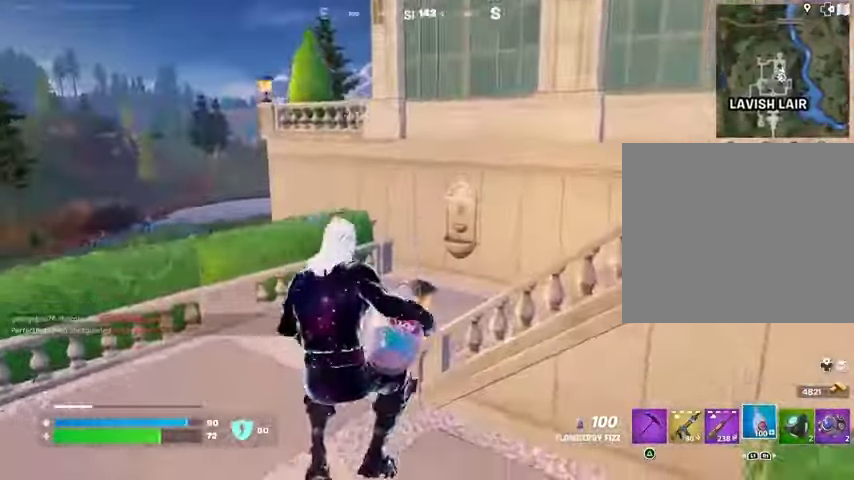
{"buttons": ["R2"], "left_stick": "up-left", "right_stick": "center", "events": [[233, "R3", "down"], [300, "R3", "up"]]}
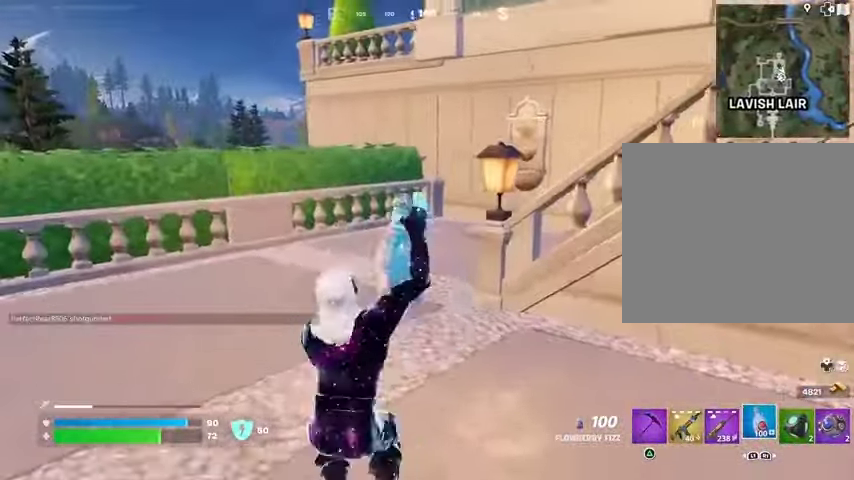
{"buttons": ["R2"], "left_stick": "up-left", "right_stick": "center", "events": [[167, "R3", "down"], [233, "R3", "up"], [300, "R3", "down"], [400, "R3", "up"]]}
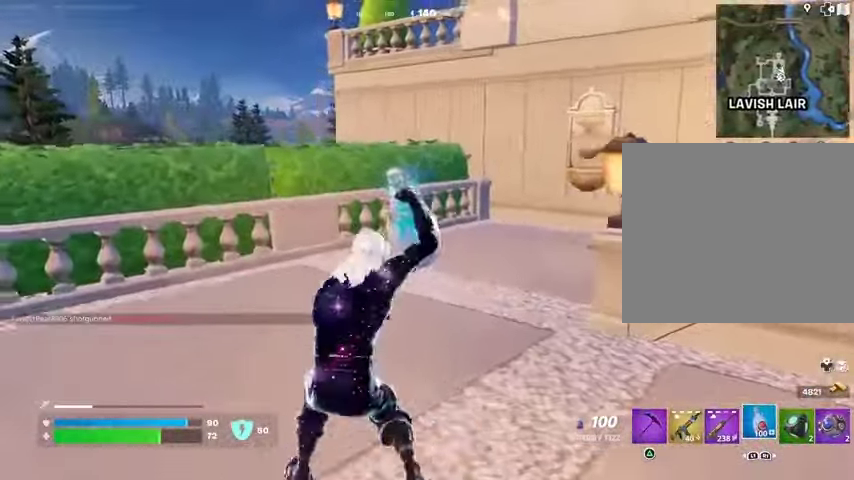
{"buttons": ["R2"], "left_stick": "up-left", "right_stick": "center", "events": [[167, "right_stick", "left"], [300, "right_stick", "center"]]}
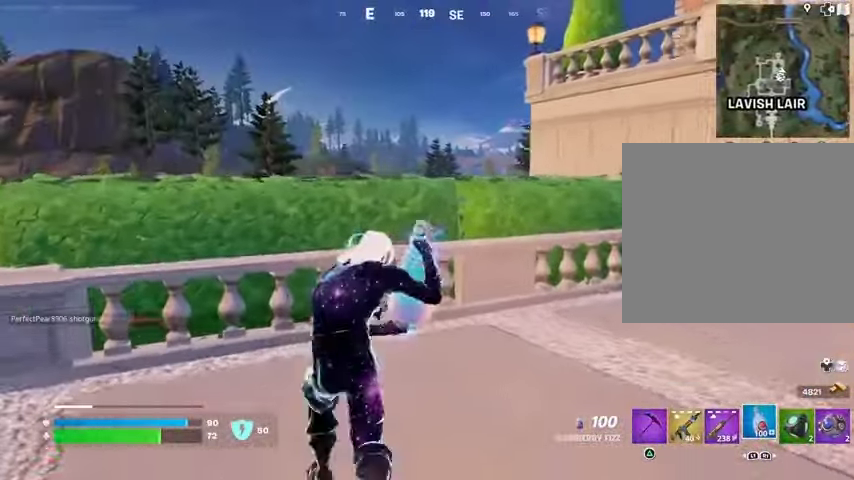
{"buttons": ["R2"], "left_stick": "left", "right_stick": "center", "events": [[333, "CROSS", "down"], [333, "left_stick", "left"], [367, "CROSS", "up"]]}
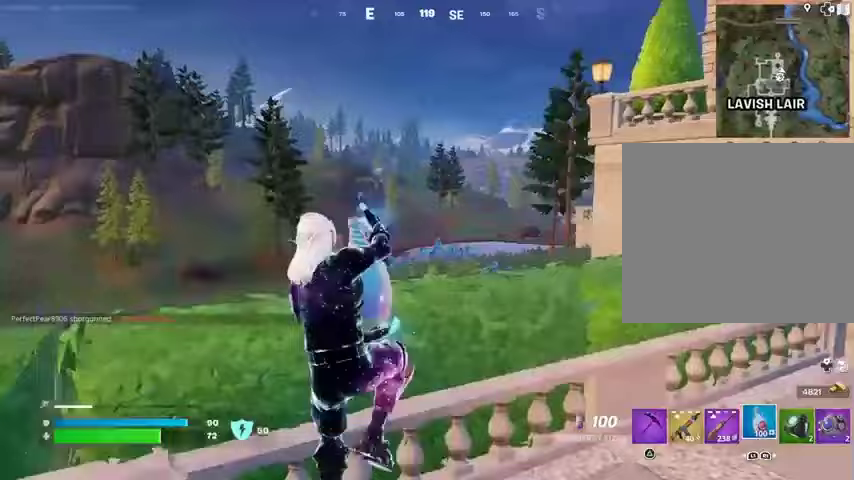
{"buttons": ["R2"], "left_stick": "left", "right_stick": "center", "events": [[33, "right_stick", "right"], [167, "right_stick", "center"]]}
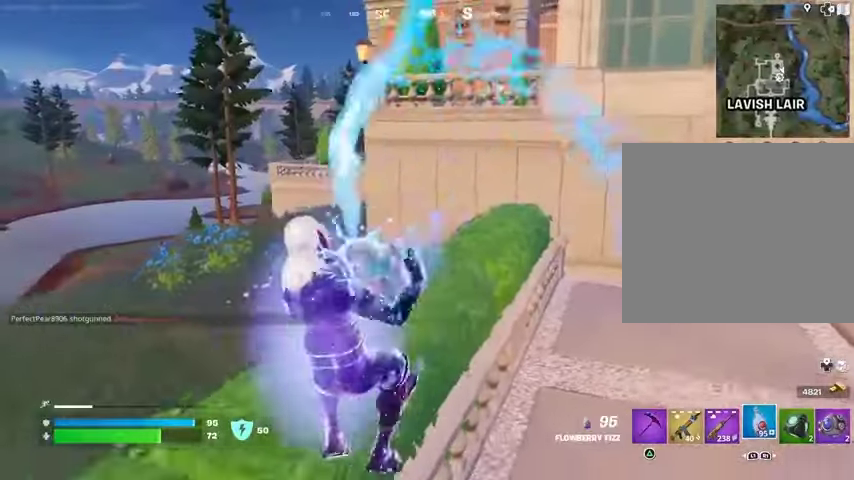
{"buttons": ["R2"], "left_stick": "up", "right_stick": "center"}
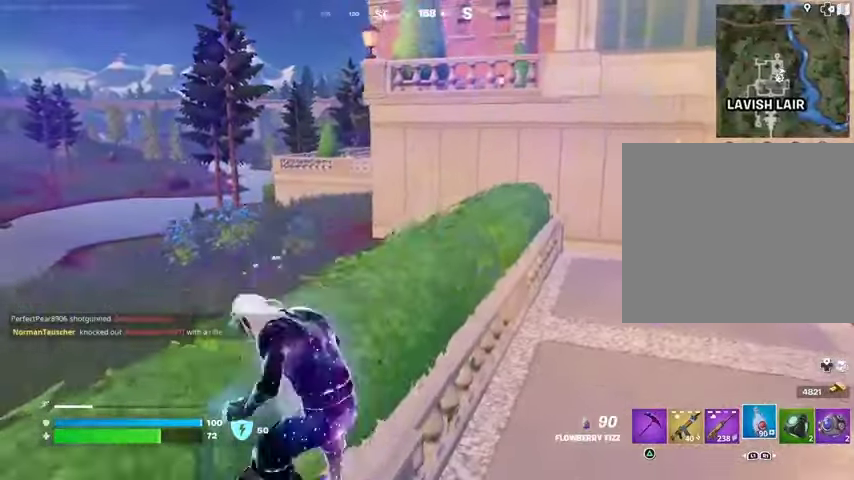
{"buttons": [], "left_stick": "down-left", "right_stick": "right", "events": [[100, "left_stick", "up-left"], [267, "left_stick", "center"], [400, "R2", "up"], [400, "left_stick", "down-left"], [467, "right_stick", "right"]]}
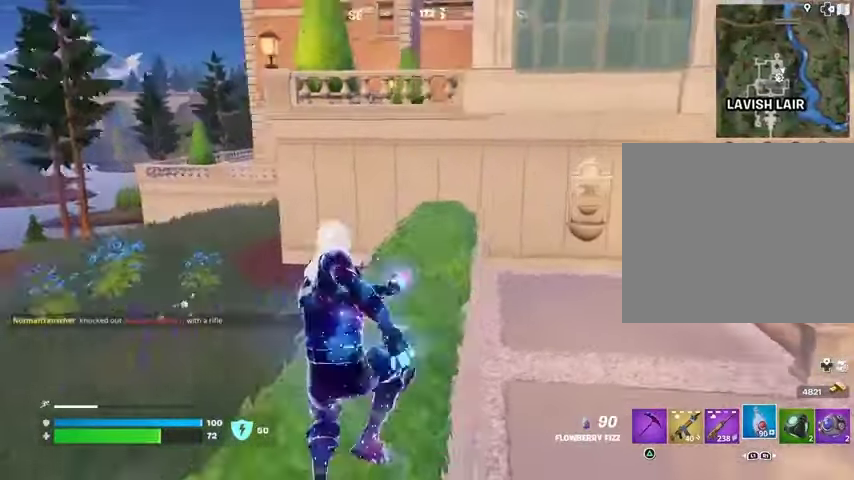
{"buttons": [], "left_stick": "down", "right_stick": "center", "events": [[100, "left_stick", "down"], [100, "right_stick", "center"]]}
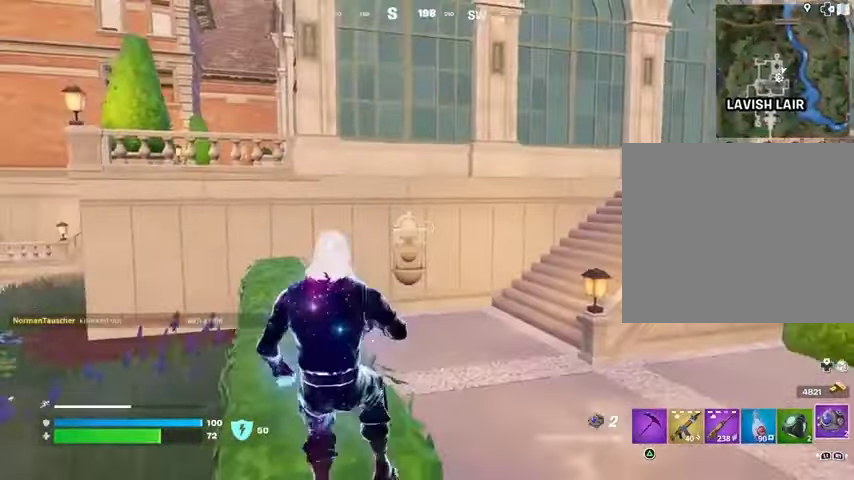
{"buttons": ["R2"], "left_stick": "center", "right_stick": "center", "events": [[67, "right_stick", "down"], [133, "R2", "down"], [367, "left_stick", "left"], [433, "left_stick", "center"], [467, "right_stick", "center"]]}
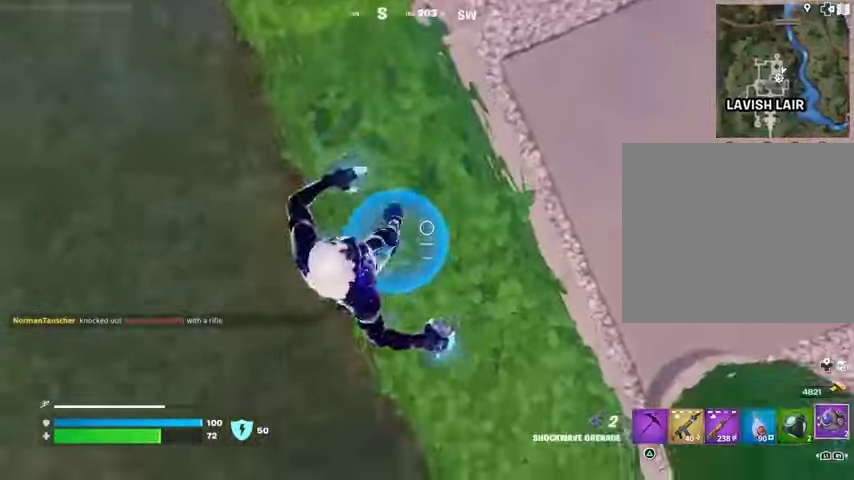
{"buttons": [], "left_stick": "up-left", "right_stick": "center", "events": [[33, "left_stick", "up-right"], [67, "right_stick", "up"], [100, "left_stick", "center"], [167, "L1", "down"], [233, "left_stick", "up-left"], [233, "right_stick", "up-left"], [267, "L1", "up"], [300, "R2", "up"], [367, "L3", "down"], [500, "L3", "up"], [500, "right_stick", "center"]]}
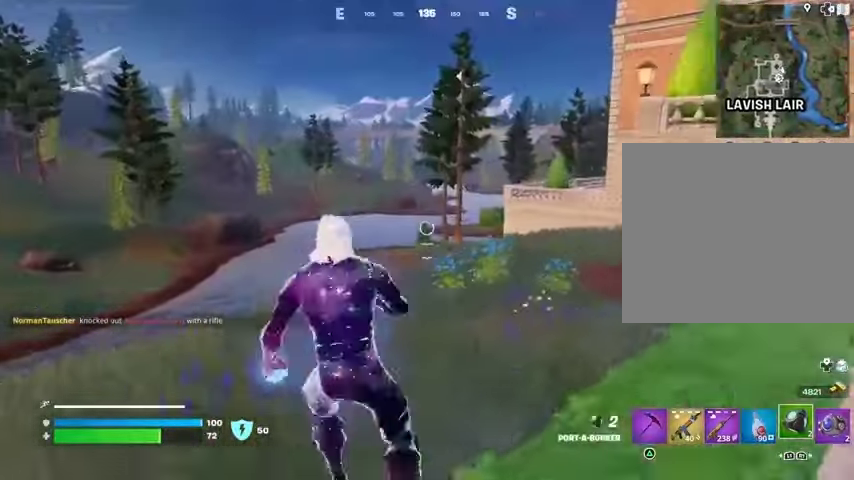
{"buttons": [], "left_stick": "up", "right_stick": "center", "events": [[100, "CROSS", "down"], [200, "CROSS", "up"], [233, "left_stick", "up"]]}
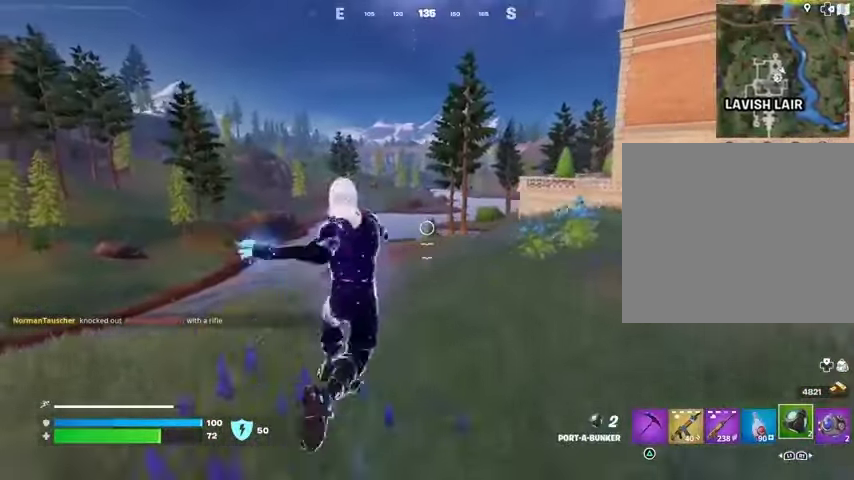
{"buttons": [], "left_stick": "up-left", "right_stick": "center", "events": [[333, "left_stick", "up-left"]]}
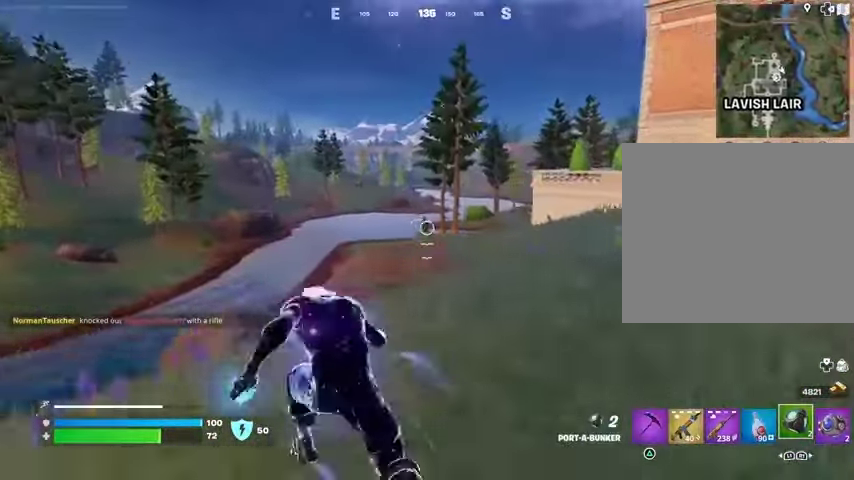
{"buttons": ["R3"], "left_stick": "up", "right_stick": "down", "events": [[33, "left_stick", "up"], [133, "right_stick", "right"], [200, "left_stick", "center"], [267, "R3", "down"], [267, "right_stick", "center"], [433, "R3", "up"], [433, "left_stick", "up"], [500, "R3", "down"], [500, "right_stick", "down"]]}